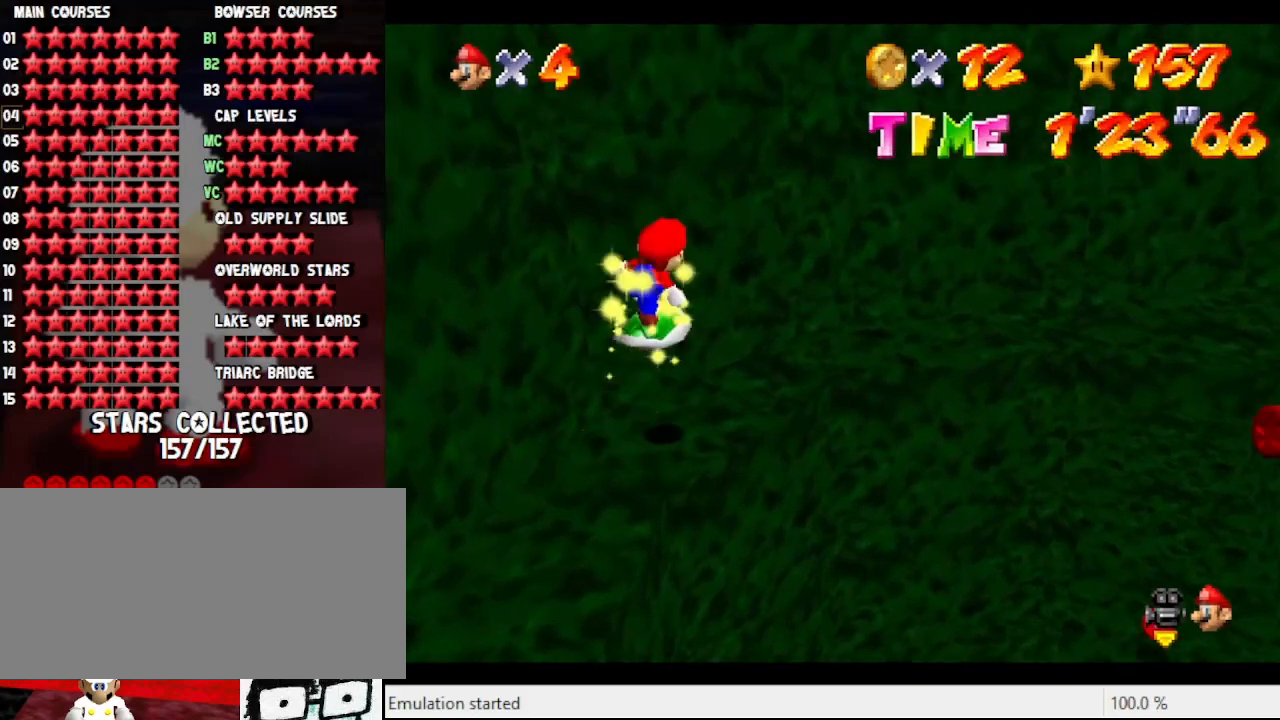
Gameplay with a controller (Nintendo layout); each line is a JSON object with the inputs held at the frame after it. "events" lists button and stick changes between this image and that frame as [ms after this image, input, new state], when the widget could be followed in between. Not read: L3 R3.
{"buttons": ["A"], "left_stick": "center", "events": [[167, "left_stick", "up-right"], [400, "A", "down"], [400, "left_stick", "center"]]}
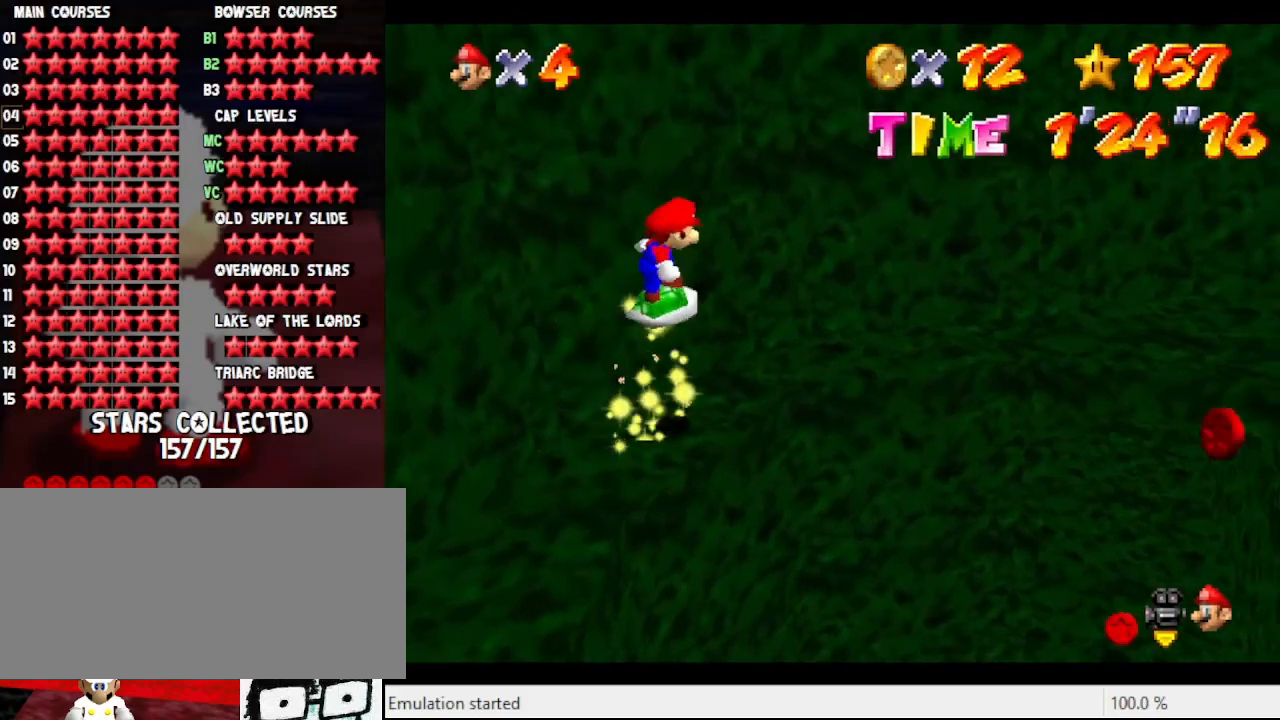
{"buttons": ["C_LEFT"], "left_stick": "up", "events": [[67, "A", "up"], [233, "C_LEFT", "down"], [233, "left_stick", "up-left"], [333, "C_LEFT", "up"], [400, "left_stick", "center"], [500, "C_LEFT", "down"], [500, "left_stick", "up"]]}
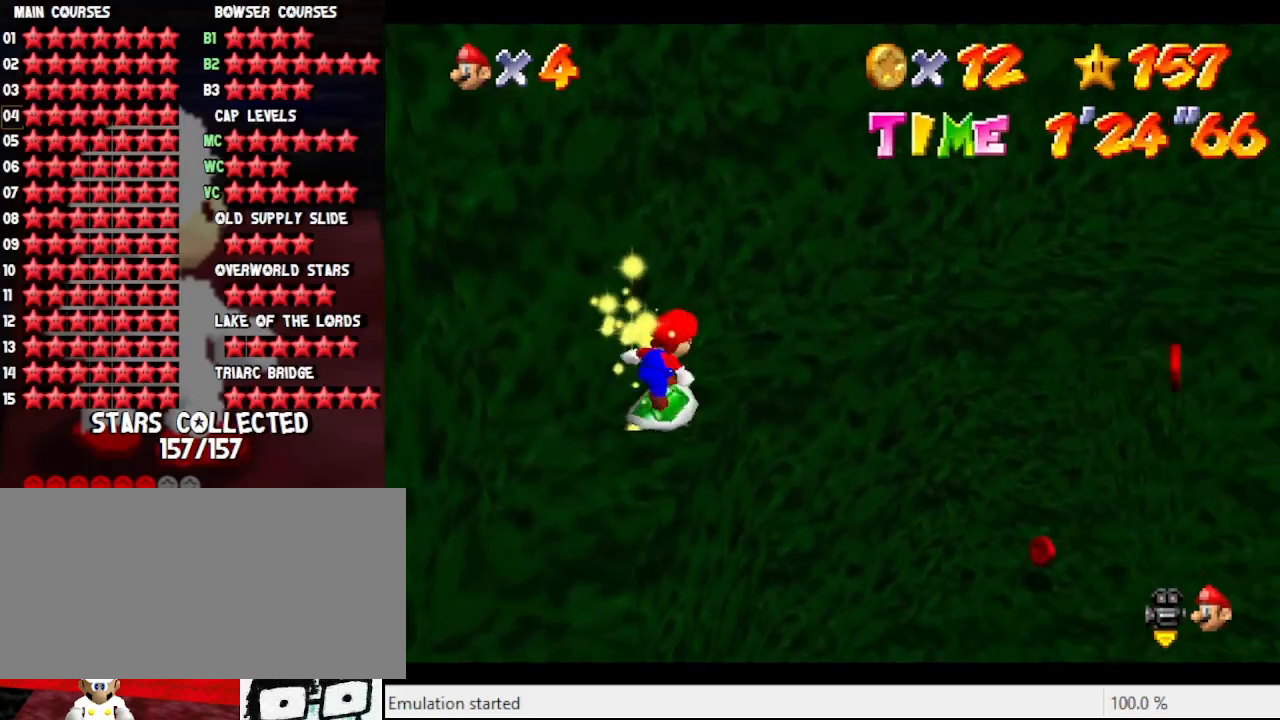
{"buttons": [], "left_stick": "center", "events": [[100, "C_LEFT", "up"], [100, "left_stick", "up-right"], [200, "A", "down"], [200, "left_stick", "center"], [400, "A", "up"]]}
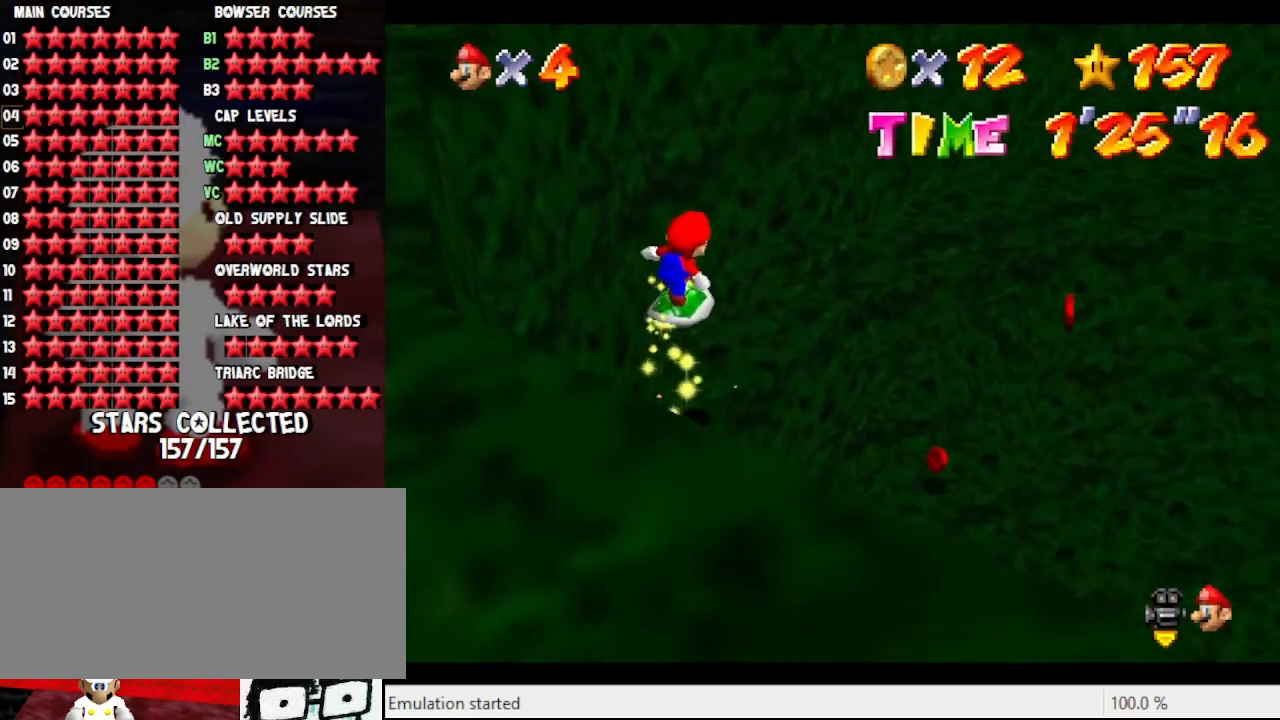
{"buttons": [], "left_stick": "up", "events": [[33, "left_stick", "up"], [100, "C_LEFT", "down"], [200, "C_LEFT", "up"], [267, "left_stick", "center"], [467, "left_stick", "up"]]}
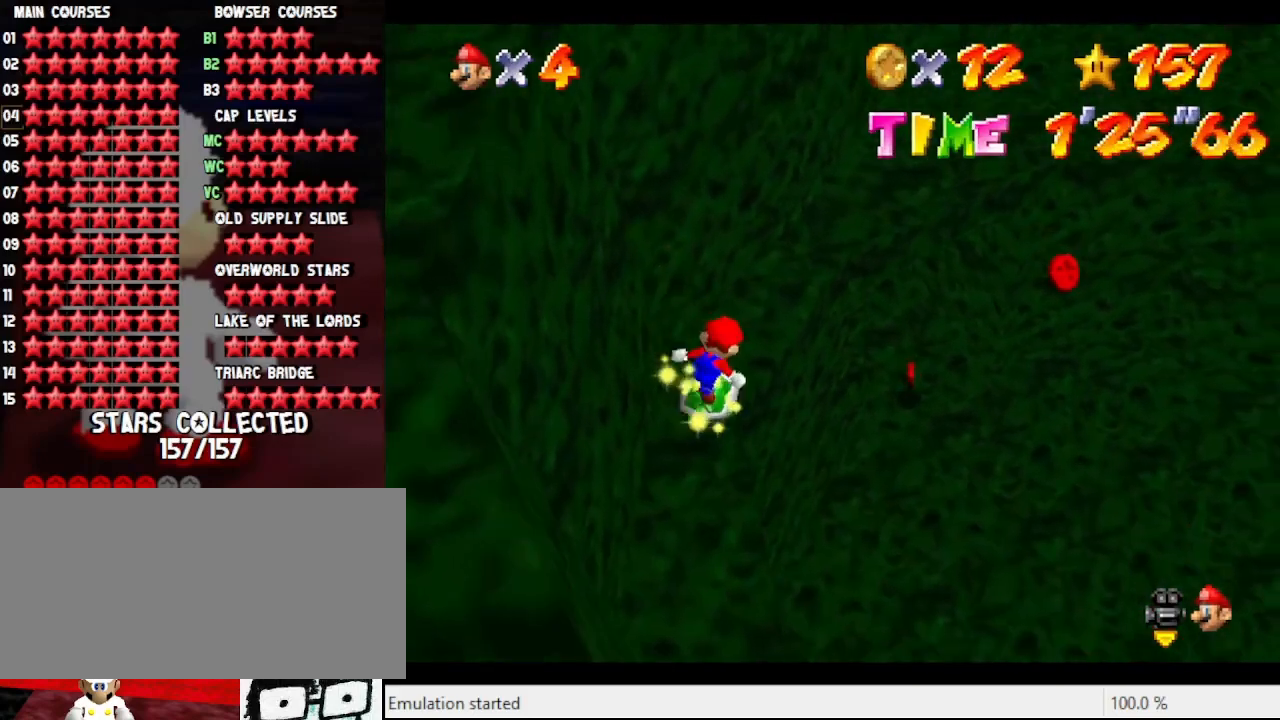
{"buttons": [], "left_stick": "center", "events": [[67, "A", "down"], [100, "left_stick", "center"], [200, "left_stick", "down-left"], [233, "A", "up"], [367, "left_stick", "center"]]}
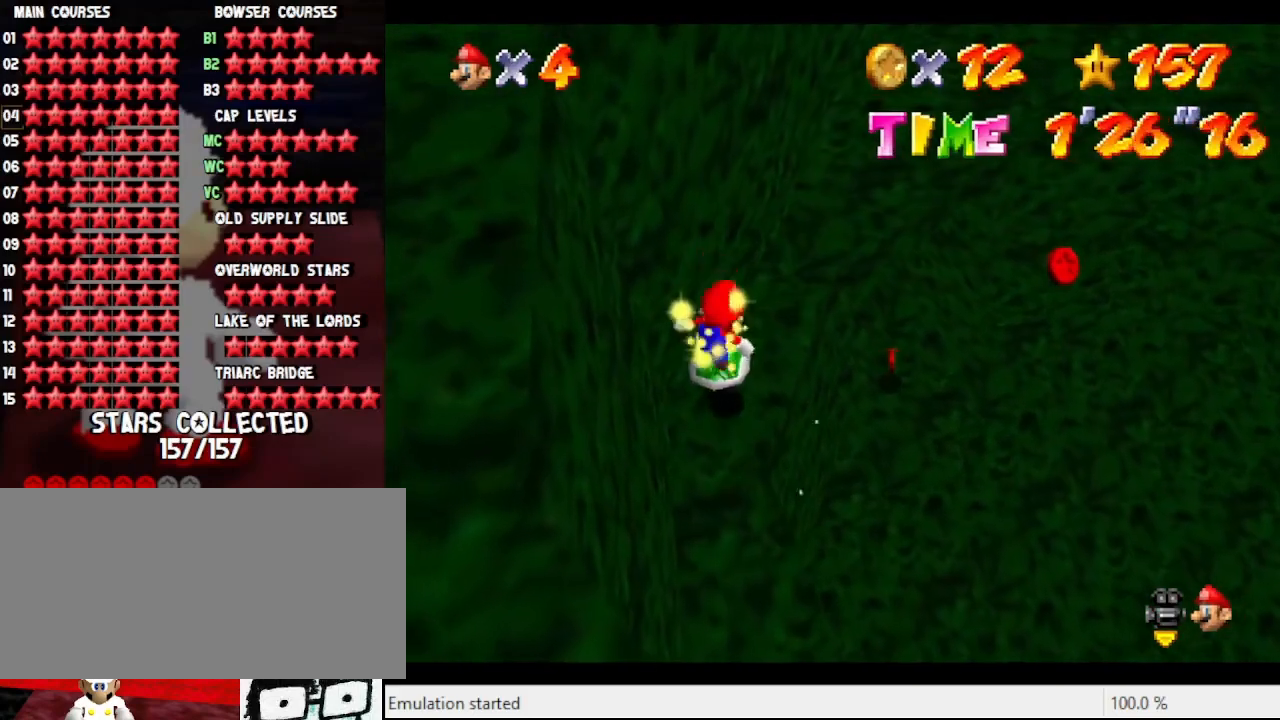
{"buttons": ["A"], "left_stick": "center", "events": [[167, "left_stick", "right"], [300, "left_stick", "center"], [367, "A", "down"], [367, "left_stick", "left"], [500, "left_stick", "center"]]}
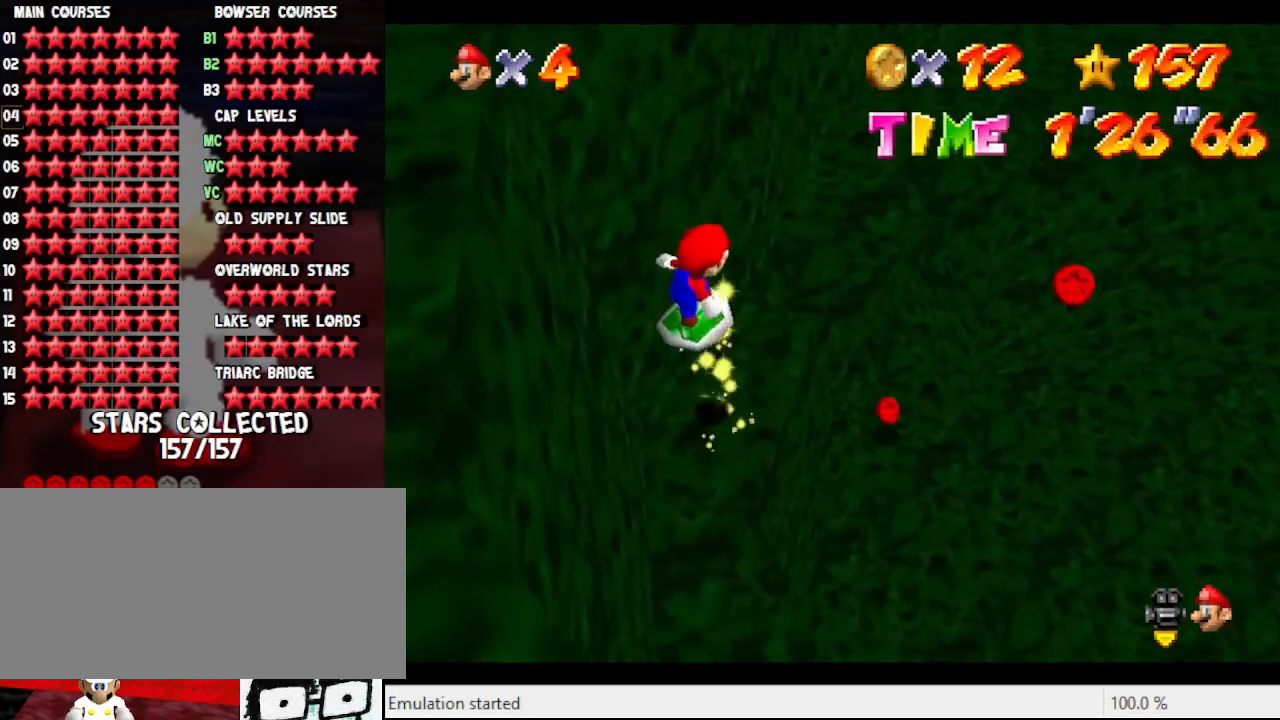
{"buttons": [], "left_stick": "right", "events": [[100, "A", "up"], [233, "left_stick", "up-right"], [367, "left_stick", "center"], [500, "left_stick", "right"]]}
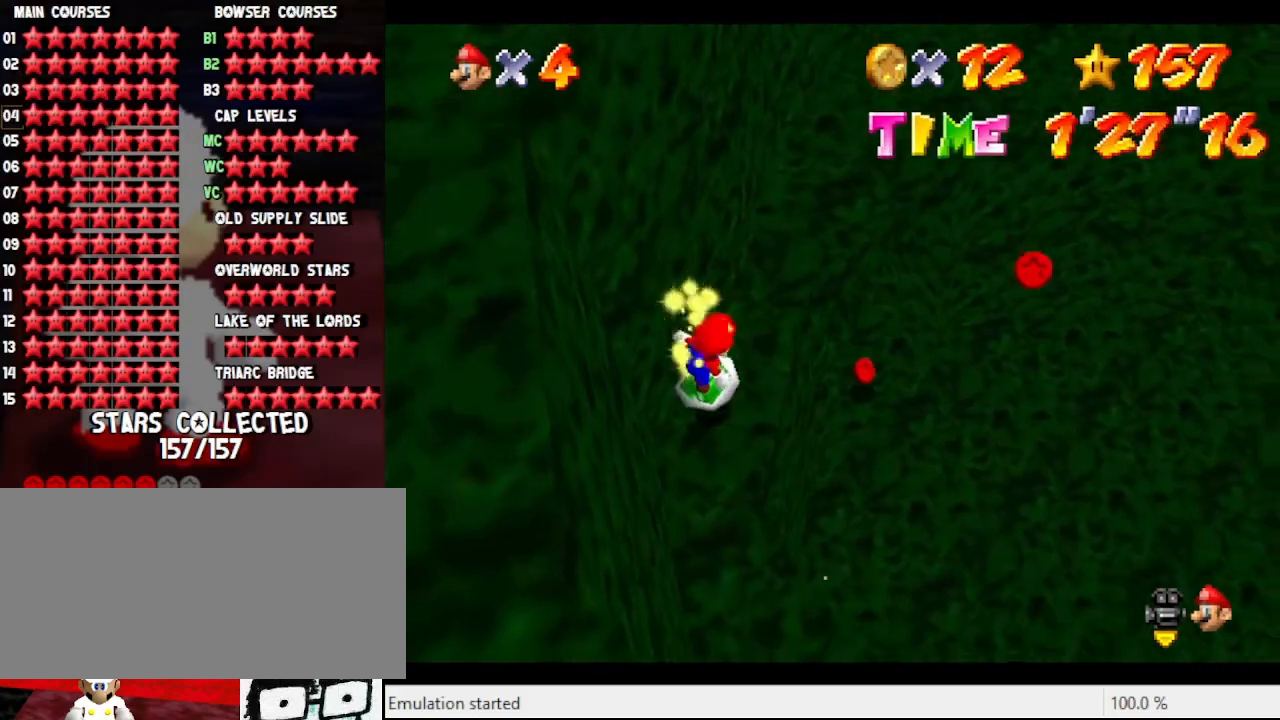
{"buttons": ["A"], "left_stick": "right", "events": [[300, "A", "down"]]}
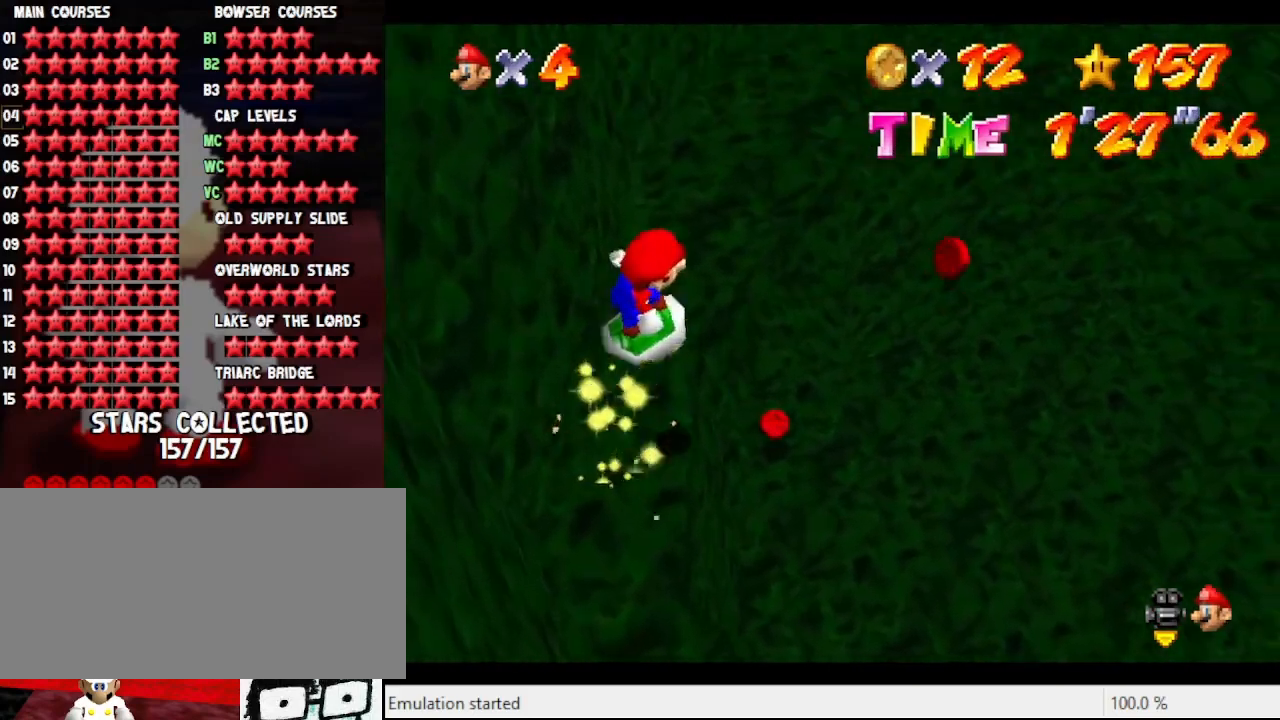
{"buttons": ["A"], "left_stick": "up-right", "events": [[433, "left_stick", "up-right"]]}
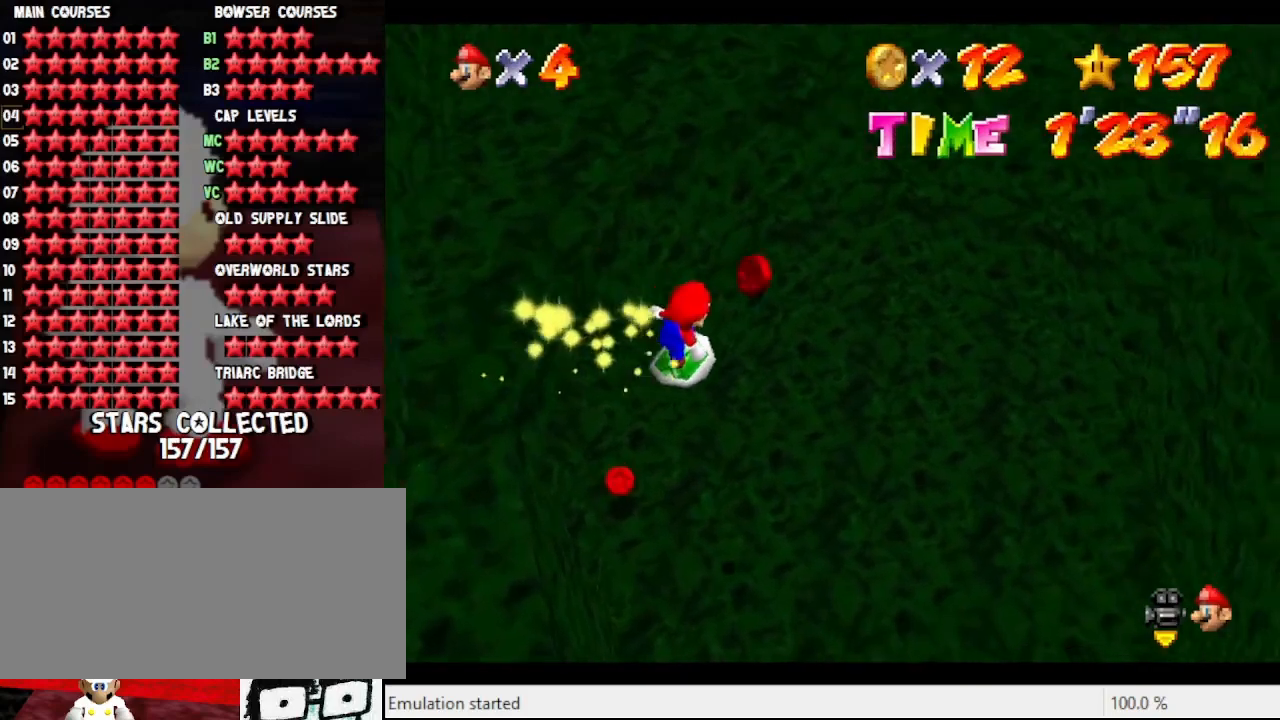
{"buttons": [], "left_stick": "center", "events": [[333, "A", "up"], [333, "left_stick", "center"]]}
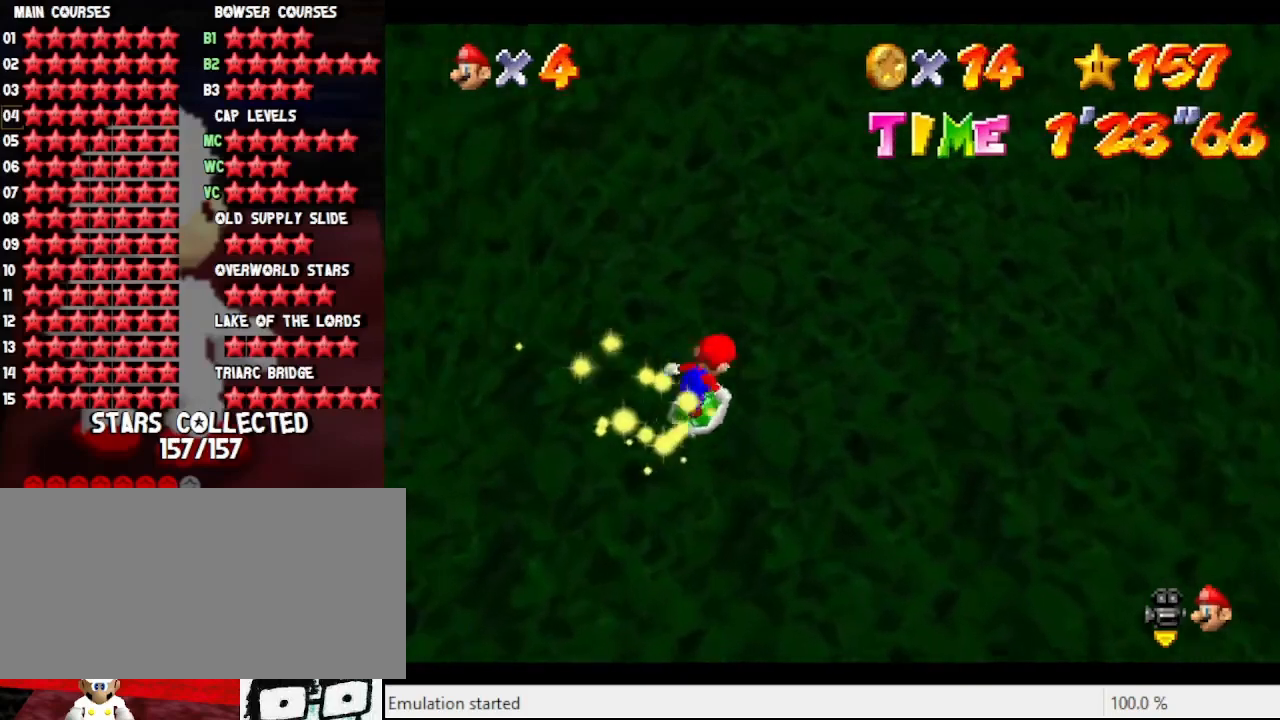
{"buttons": [], "left_stick": "down-left", "events": [[67, "A", "down"], [67, "left_stick", "down"], [233, "left_stick", "down-left"], [267, "A", "up"], [433, "C_RIGHT", "down"], [500, "C_RIGHT", "up"]]}
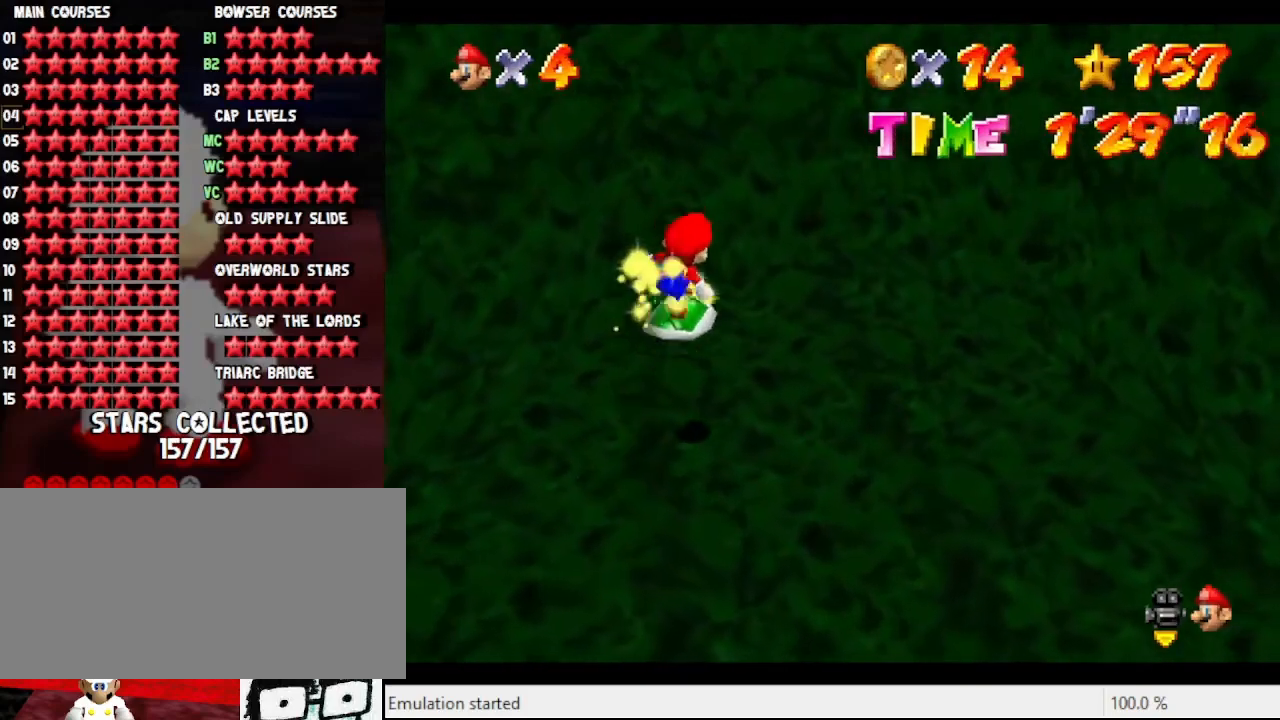
{"buttons": [], "left_stick": "left", "events": [[133, "C_RIGHT", "down"], [233, "C_RIGHT", "up"], [267, "left_stick", "center"], [333, "C_RIGHT", "down"], [400, "left_stick", "left"], [433, "C_RIGHT", "up"]]}
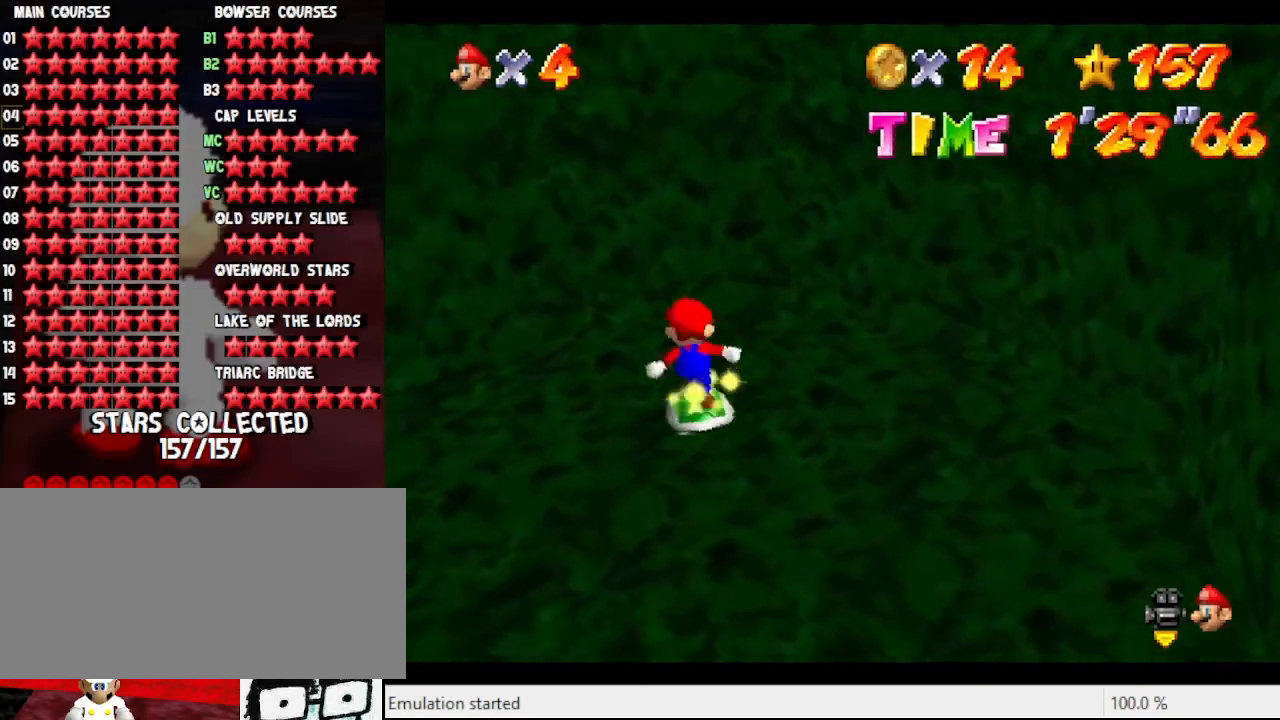
{"buttons": [], "left_stick": "down-left", "events": [[67, "A", "down"], [67, "left_stick", "down-left"], [200, "A", "up"], [300, "C_RIGHT", "down"], [433, "C_RIGHT", "up"]]}
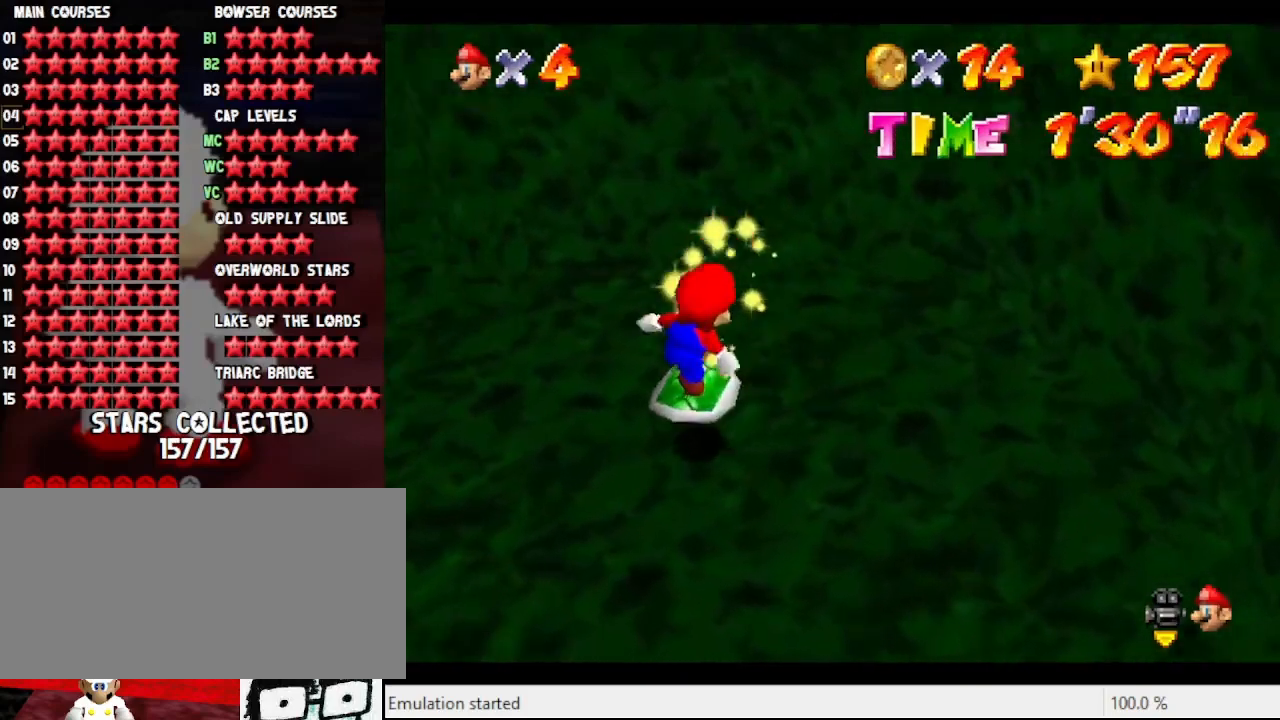
{"buttons": [], "left_stick": "left", "events": [[167, "left_stick", "up-left"], [300, "A", "down"], [433, "A", "up"], [467, "left_stick", "left"]]}
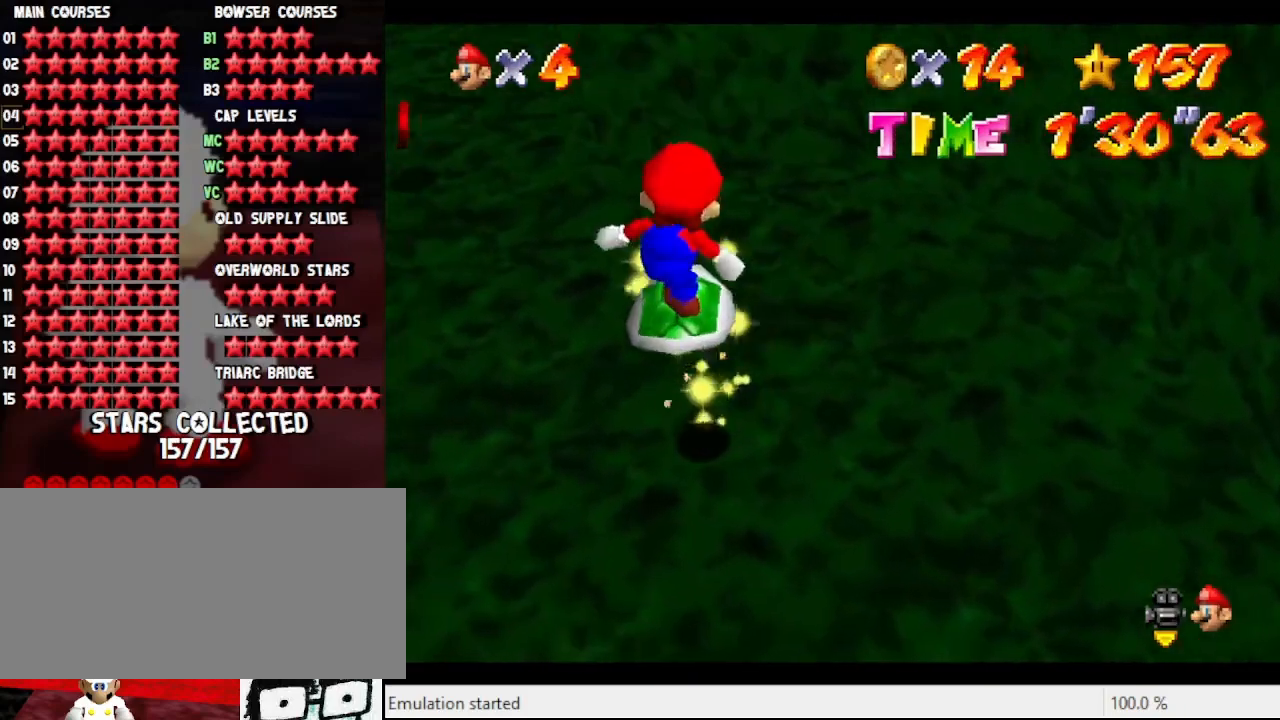
{"buttons": [], "left_stick": "up-left", "events": [[133, "left_stick", "up-left"]]}
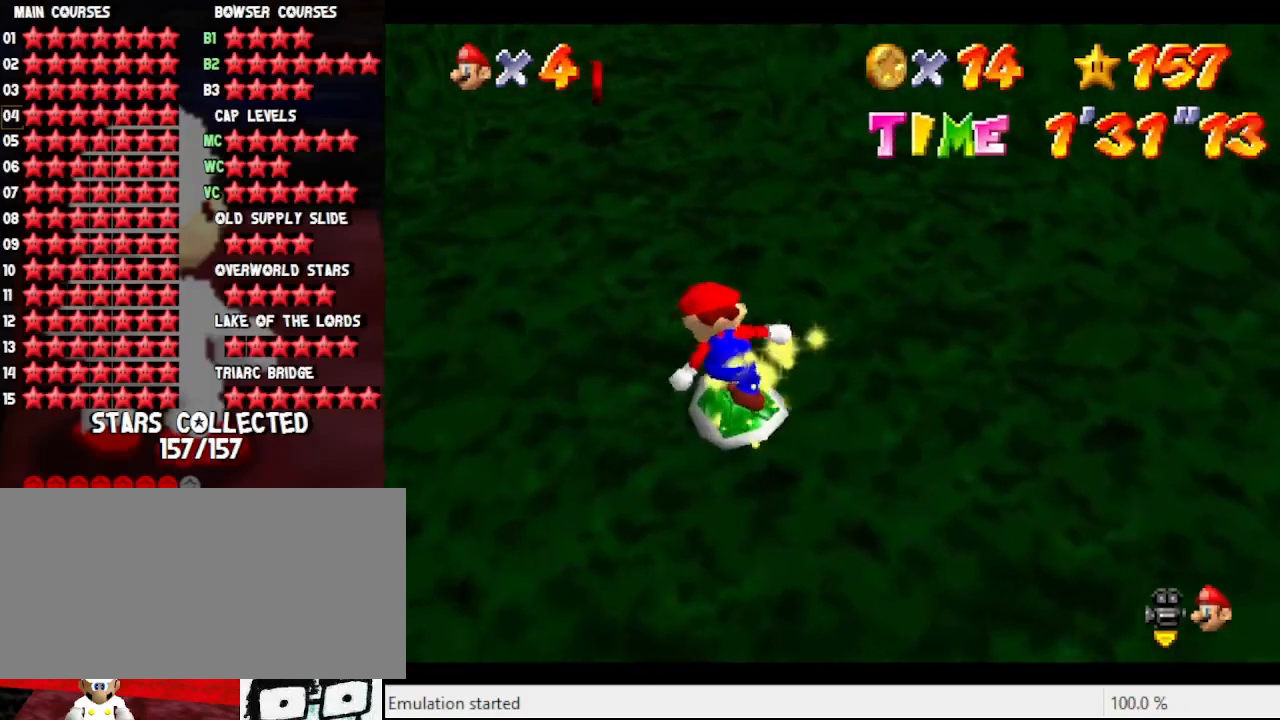
{"buttons": [], "left_stick": "up", "events": [[67, "left_stick", "up"]]}
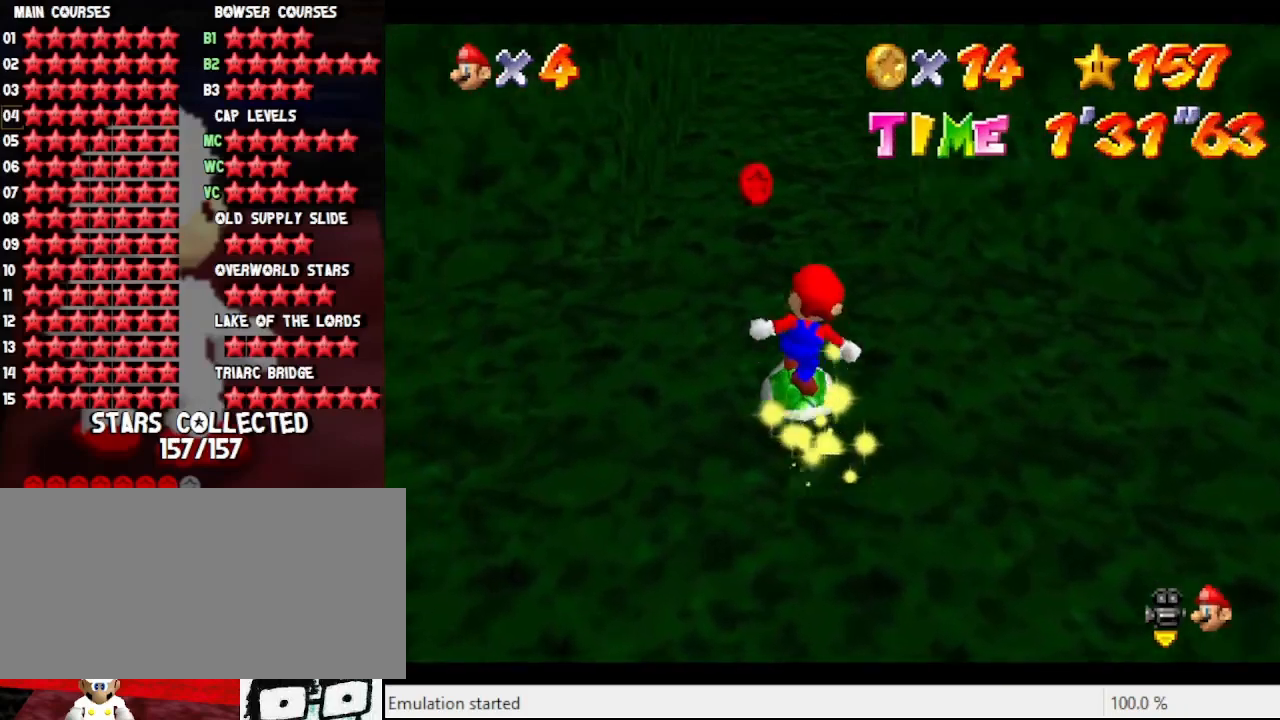
{"buttons": [], "left_stick": "center", "events": [[433, "left_stick", "center"]]}
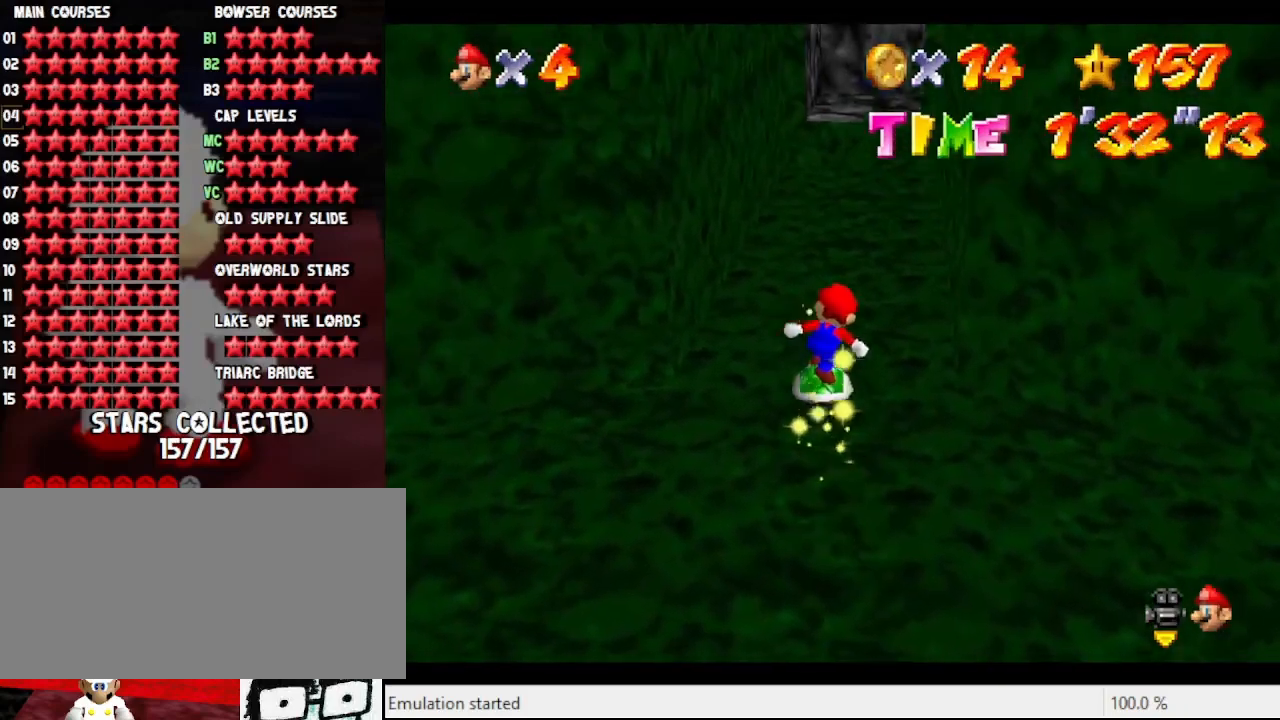
{"buttons": [], "left_stick": "center", "events": []}
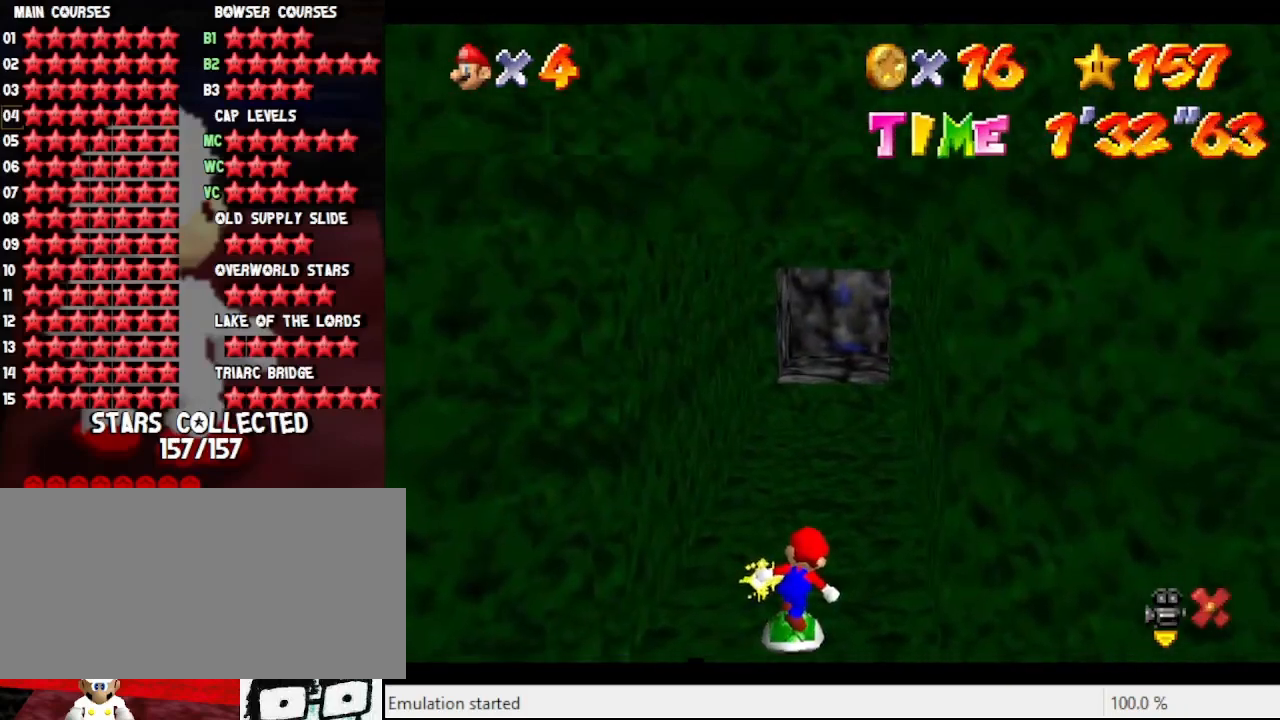
{"buttons": [], "left_stick": "center", "events": []}
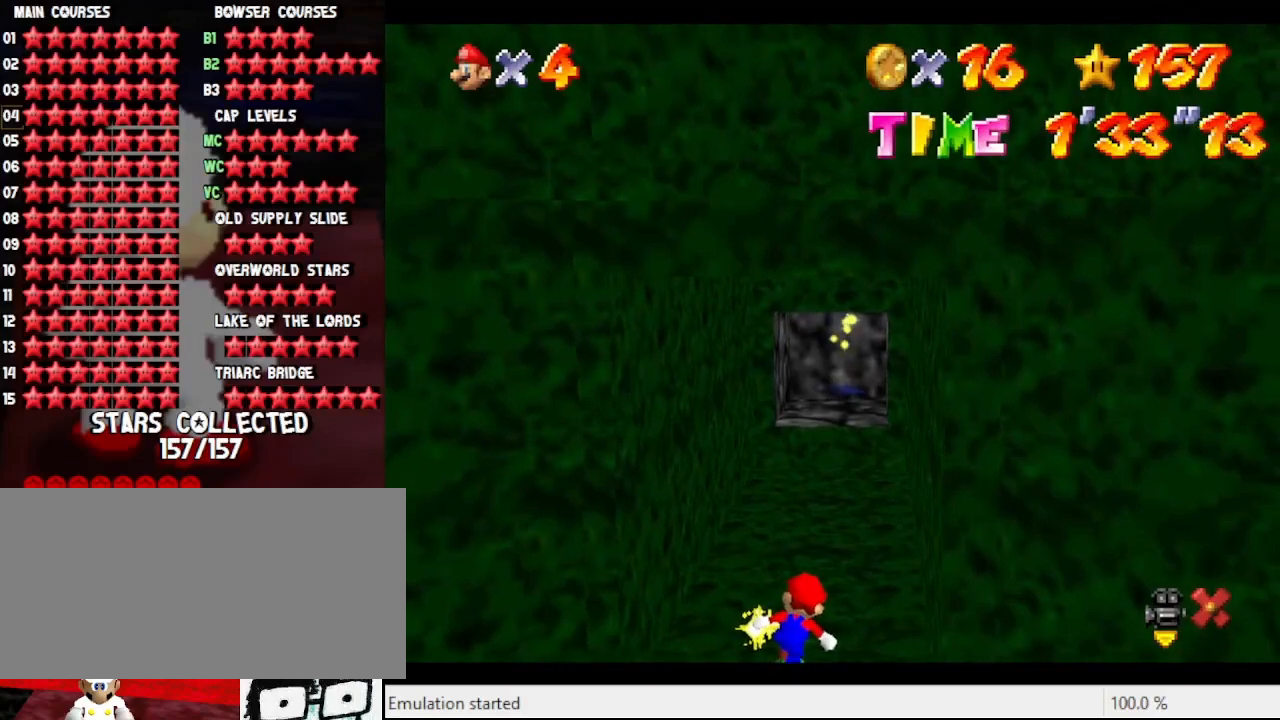
{"buttons": [], "left_stick": "center", "events": []}
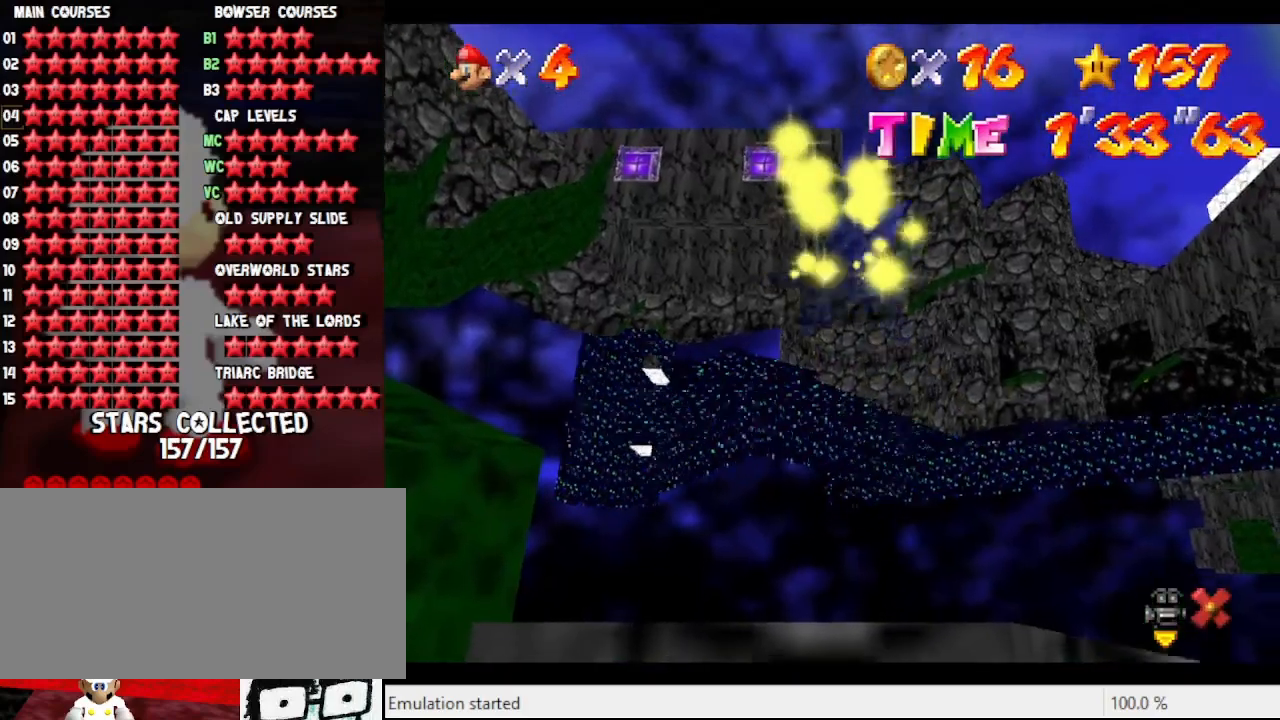
{"buttons": [], "left_stick": "center", "events": []}
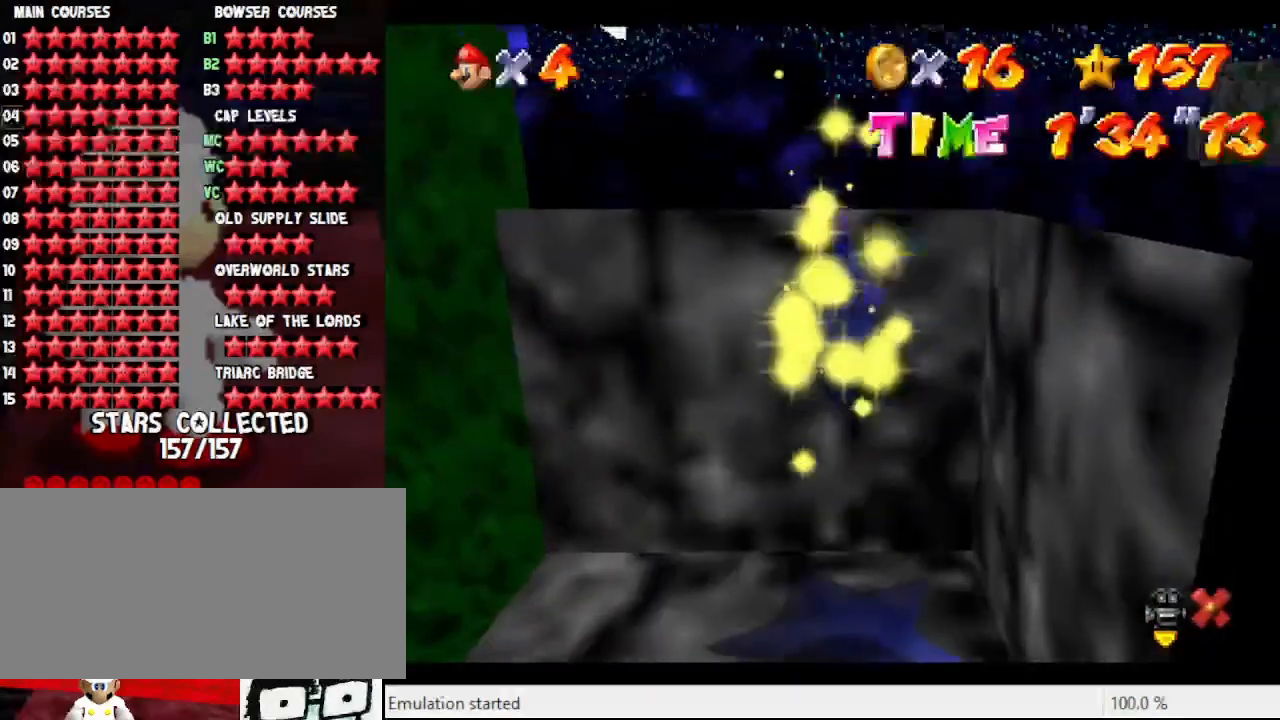
{"buttons": [], "left_stick": "center", "events": []}
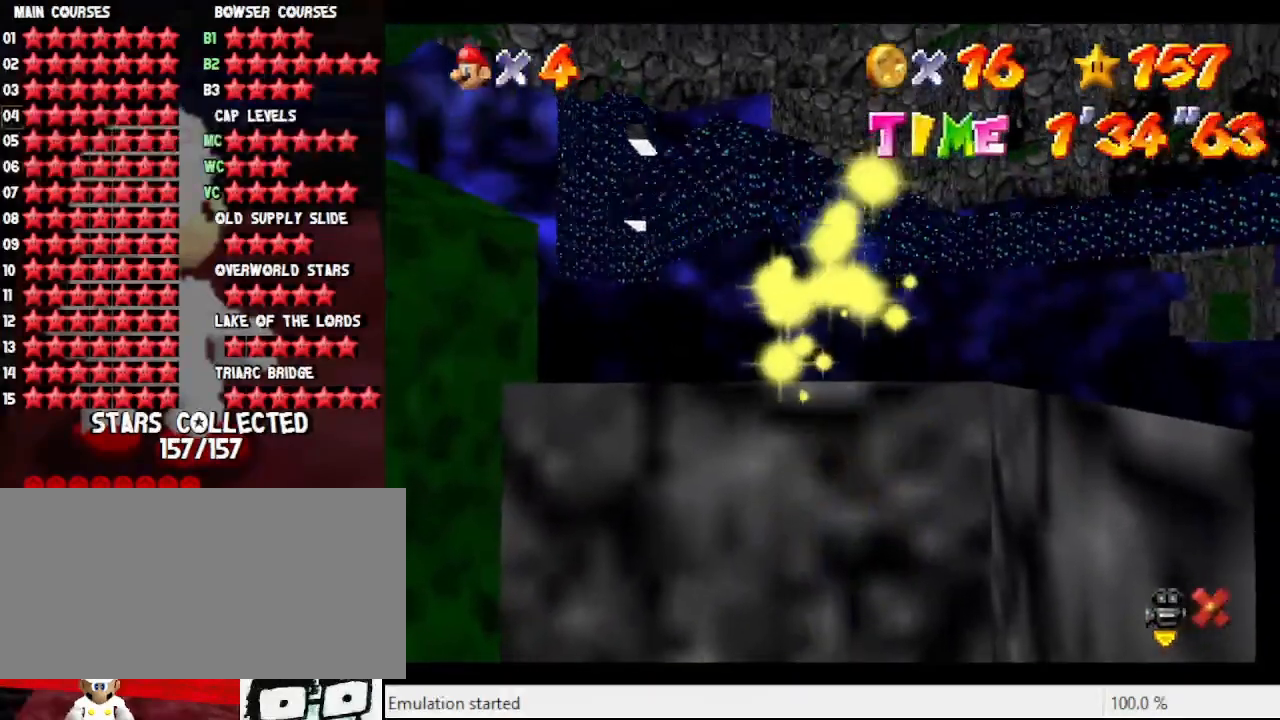
{"buttons": [], "left_stick": "center", "events": []}
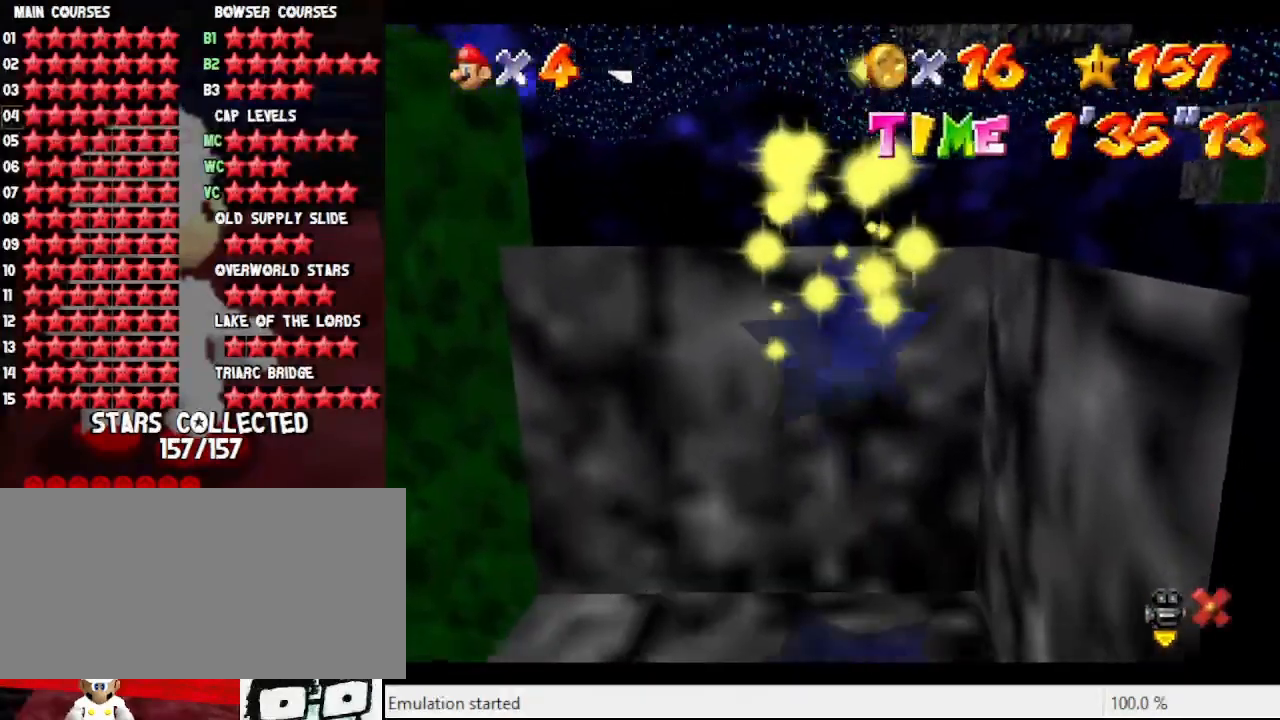
{"buttons": [], "left_stick": "center", "events": []}
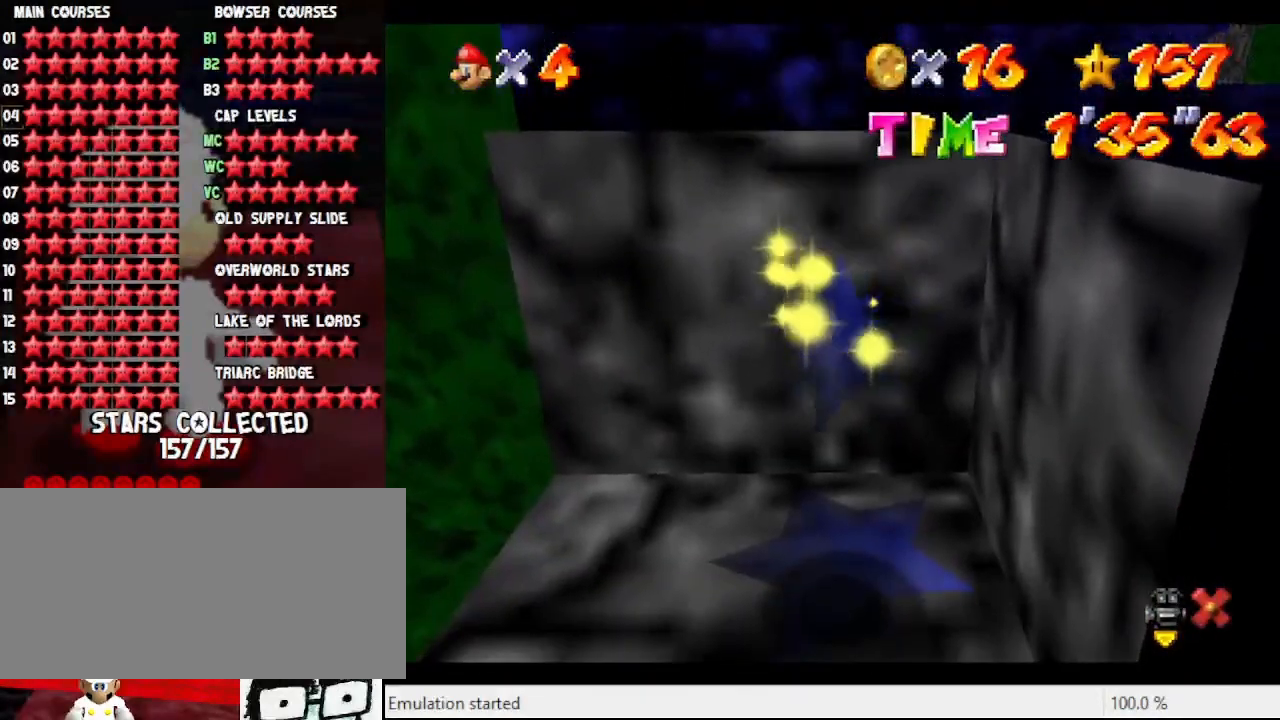
{"buttons": [], "left_stick": "center", "events": []}
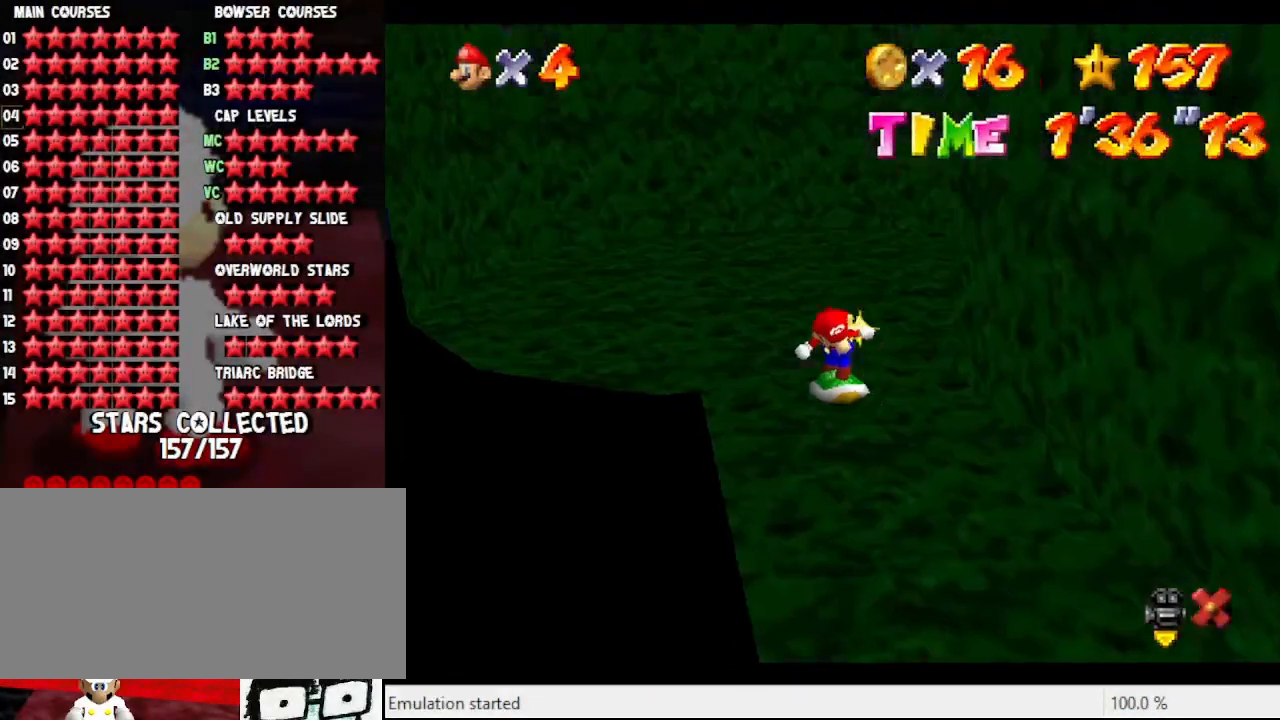
{"buttons": [], "left_stick": "center", "events": []}
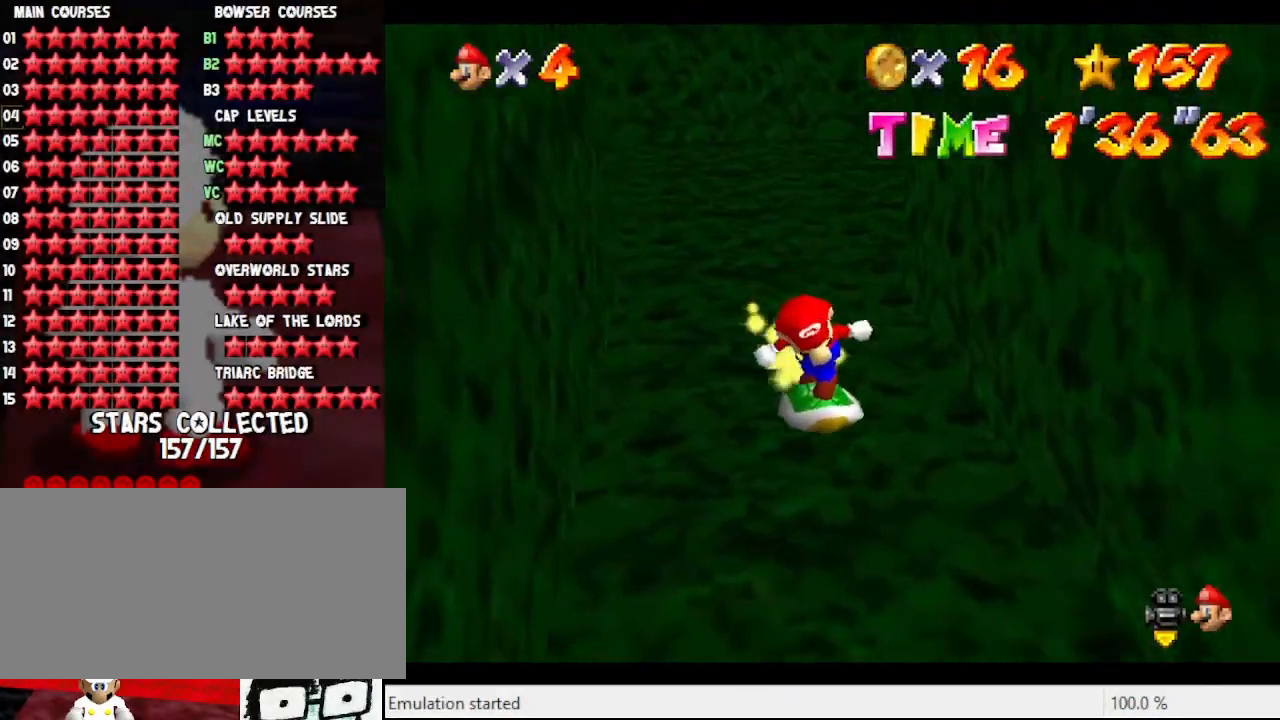
{"buttons": ["C_LEFT"], "left_stick": "up-left", "events": [[233, "A", "down"], [300, "left_stick", "up-left"], [333, "A", "up"], [467, "C_LEFT", "down"]]}
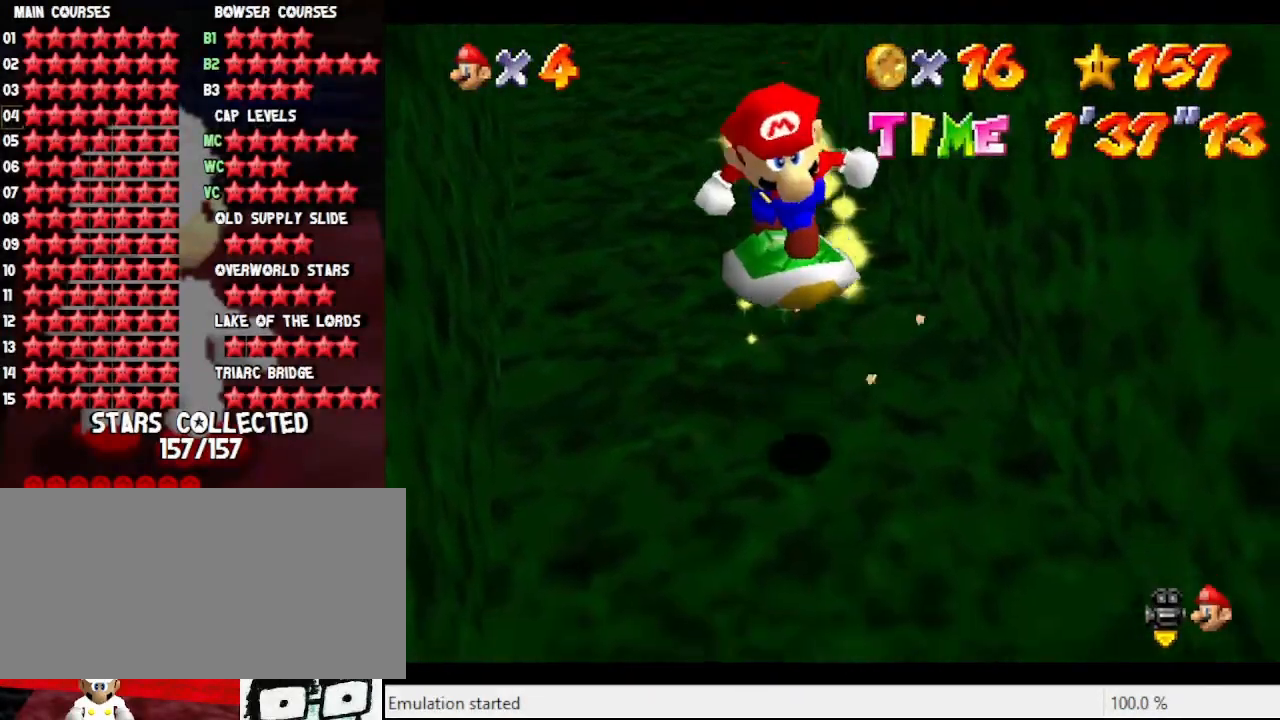
{"buttons": ["A"], "left_stick": "center", "events": [[200, "left_stick", "center"], [300, "C_LEFT", "up"], [400, "A", "down"]]}
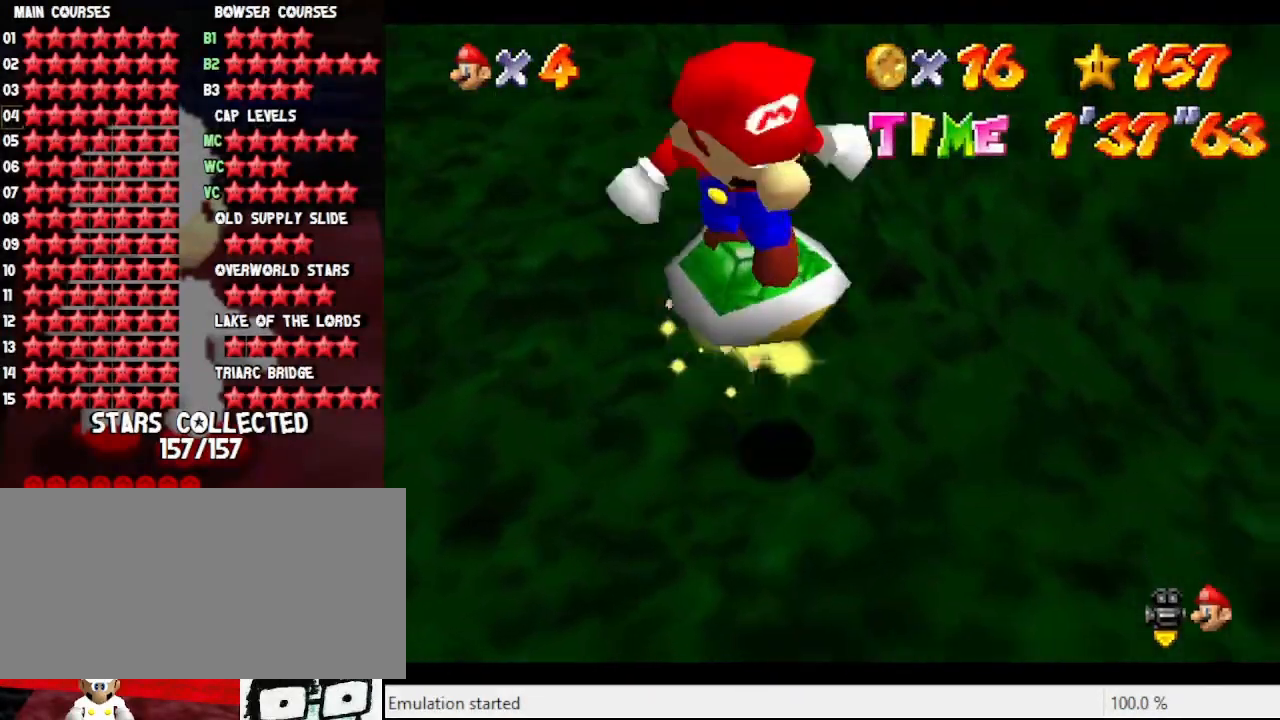
{"buttons": [], "left_stick": "center", "events": [[33, "A", "up"], [167, "C_LEFT", "down"], [300, "C_LEFT", "up"], [433, "C_LEFT", "down"], [467, "C_LEFT", "up"]]}
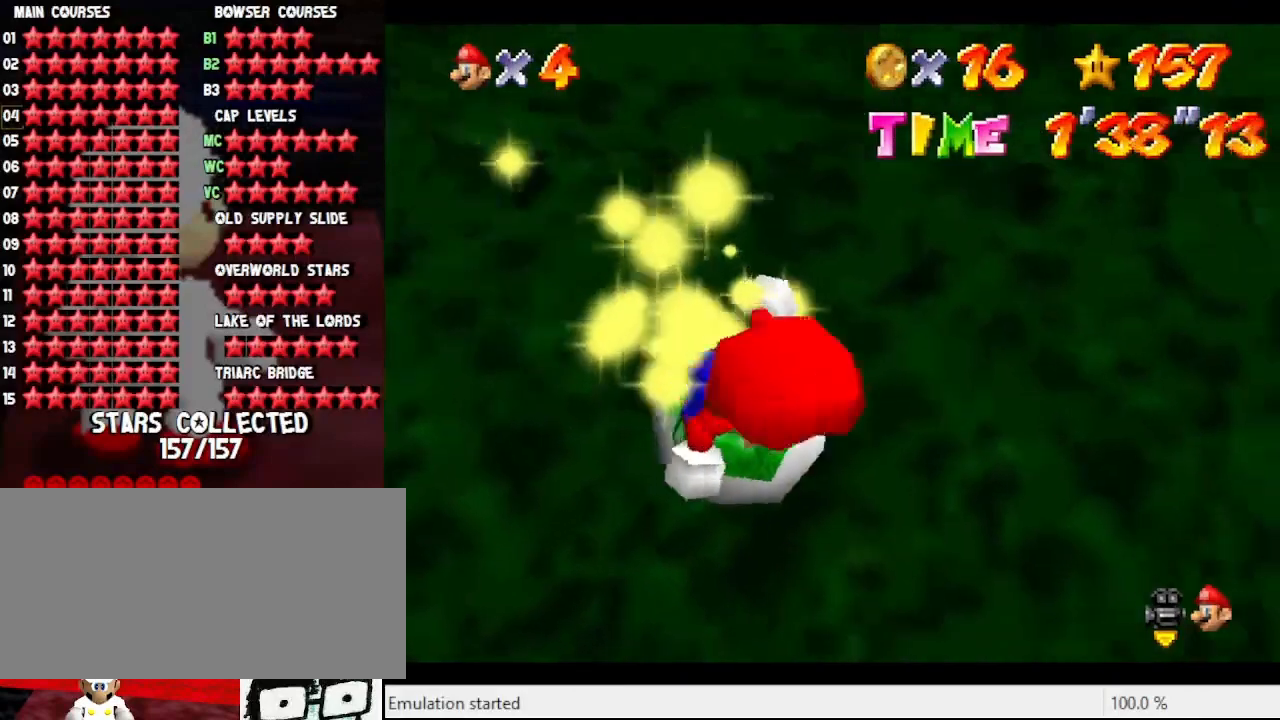
{"buttons": ["C_LEFT"], "left_stick": "right", "events": [[33, "A", "down"], [233, "A", "up"], [233, "left_stick", "down-left"], [400, "left_stick", "center"], [467, "C_LEFT", "down"], [467, "left_stick", "right"]]}